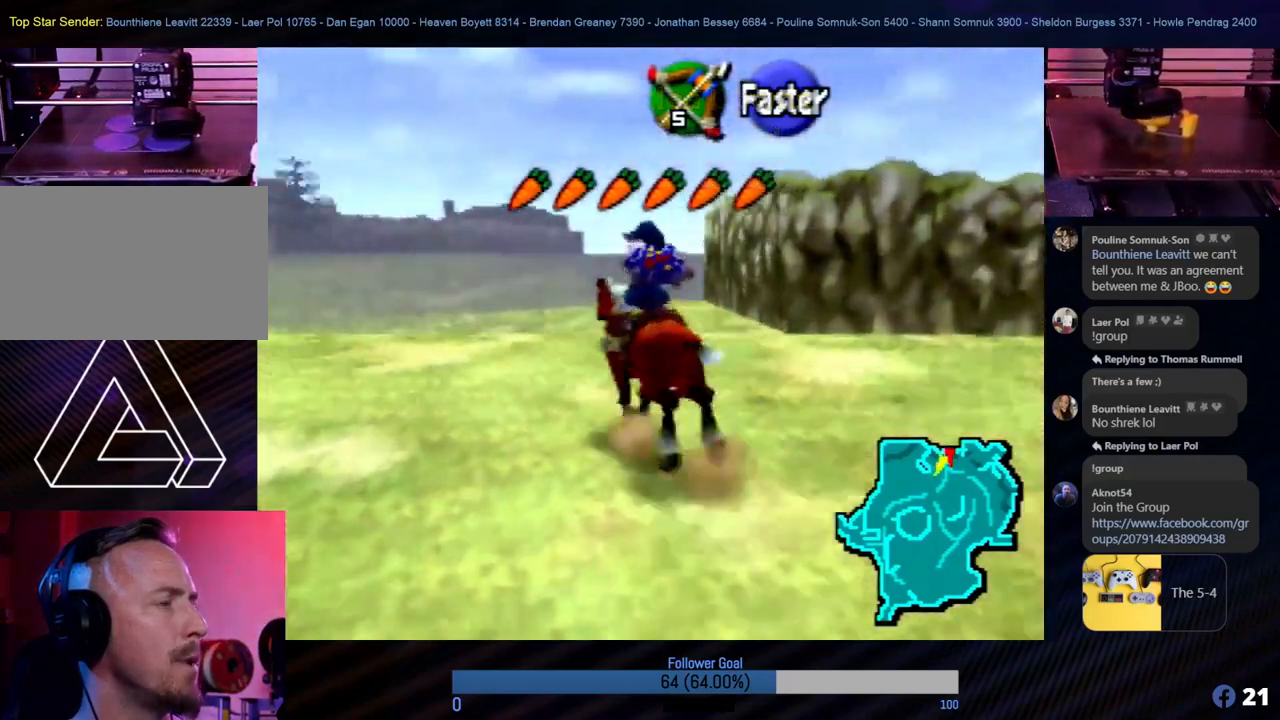
Gameplay with a controller (Nintendo layout); each line is a JSON object with the inputs held at the frame after it. "events" lists button and stick changes between this image and that frame as [ms after this image, input, new state], when the widget could be followed in between. Not read: L1 L3 R3.
{"buttons": [], "left_stick": "up-right", "events": [[303, "left_stick", "up-right"]]}
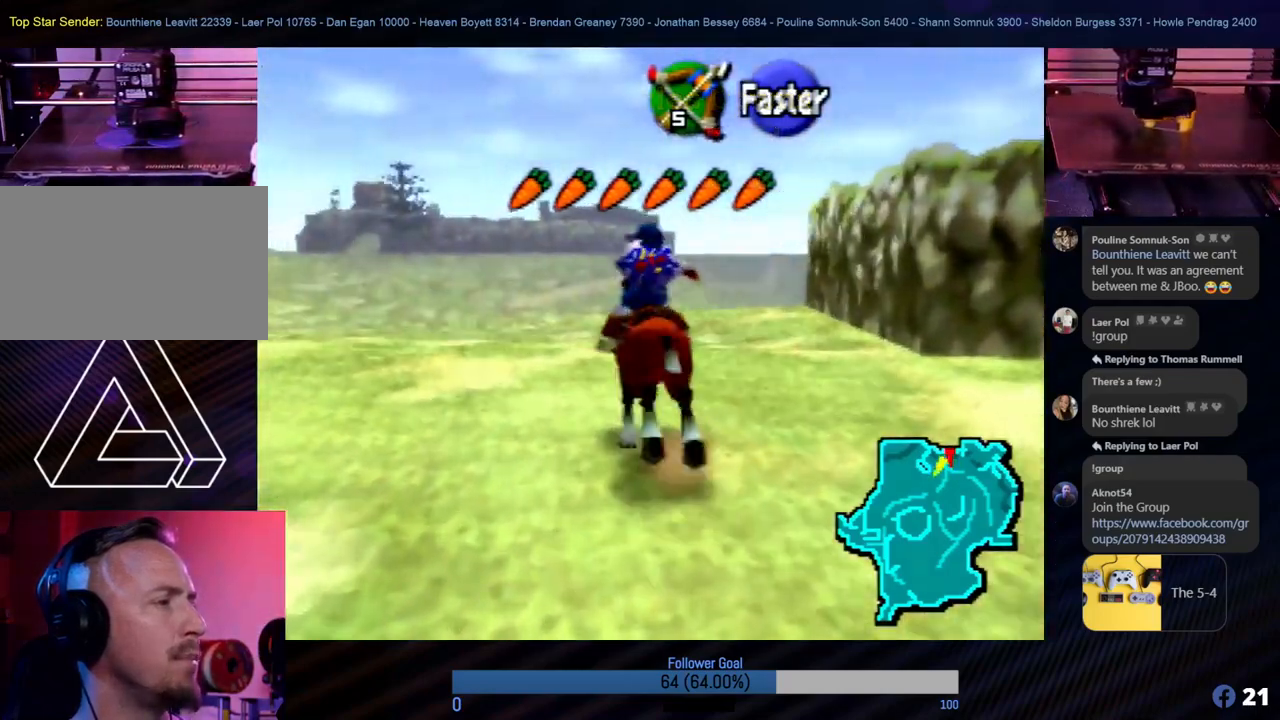
{"buttons": [], "left_stick": "up", "events": [[135, "left_stick", "up"]]}
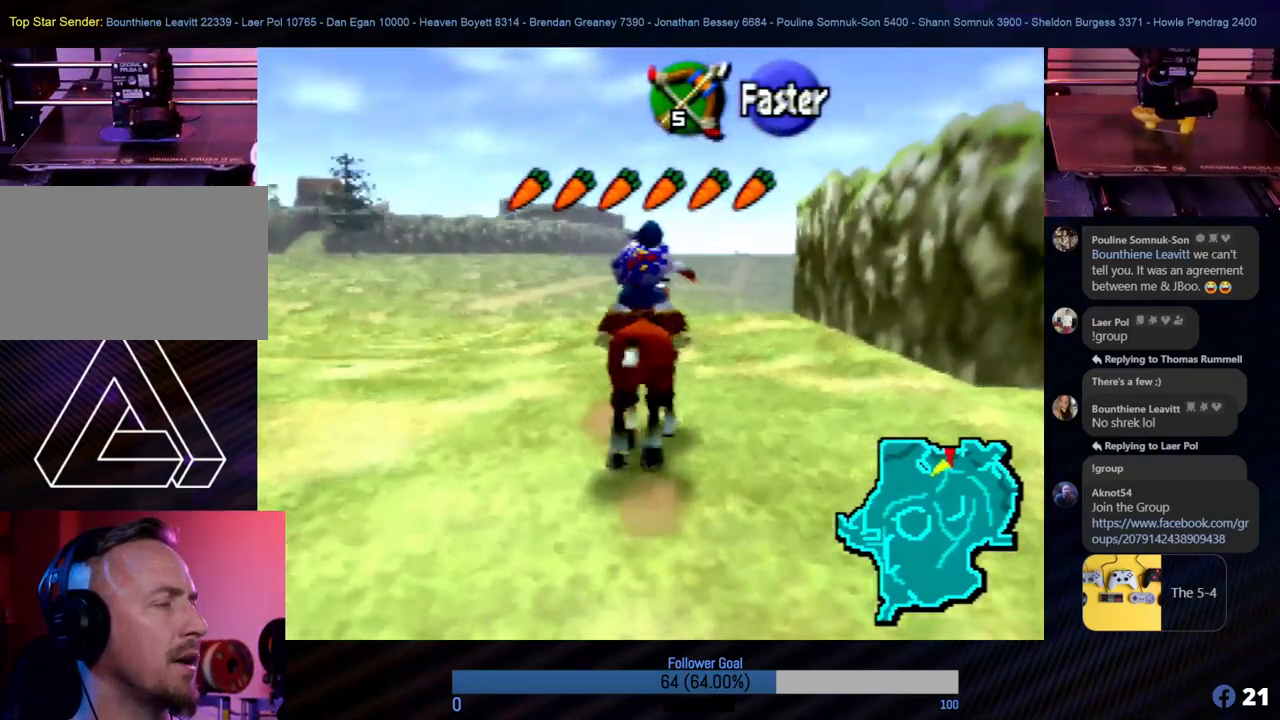
{"buttons": [], "left_stick": "up", "events": []}
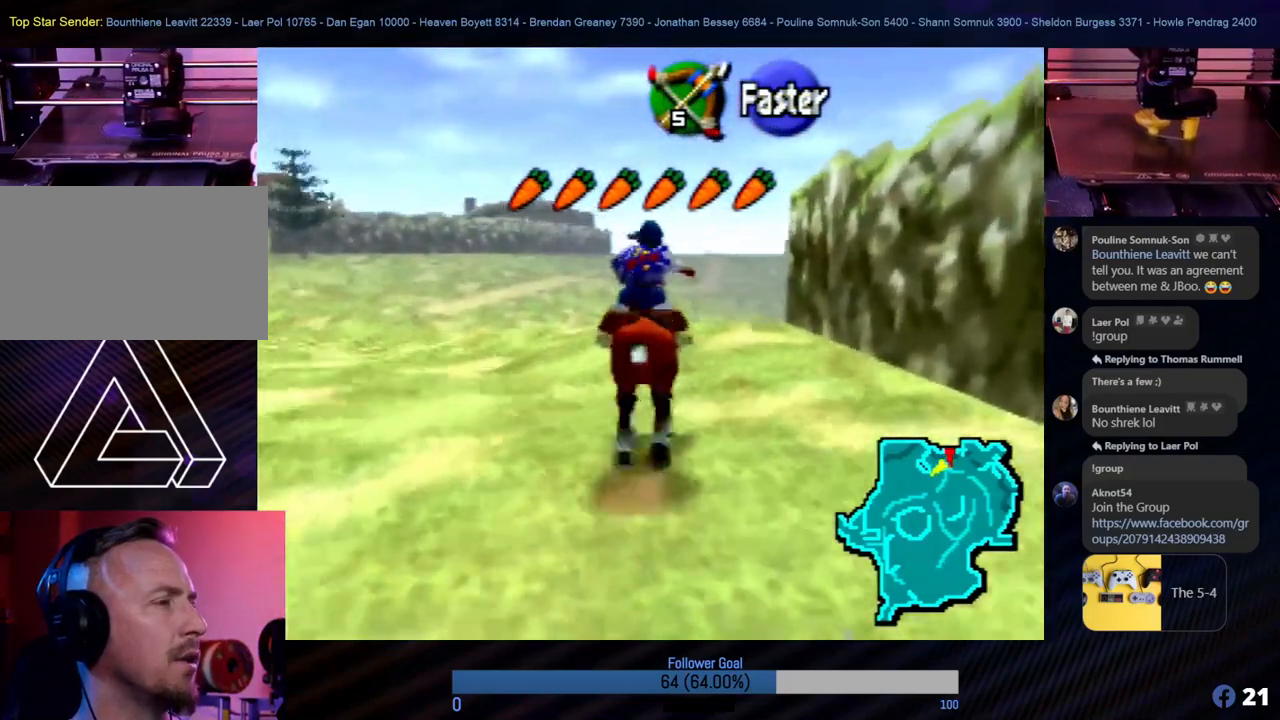
{"buttons": [], "left_stick": "up", "events": []}
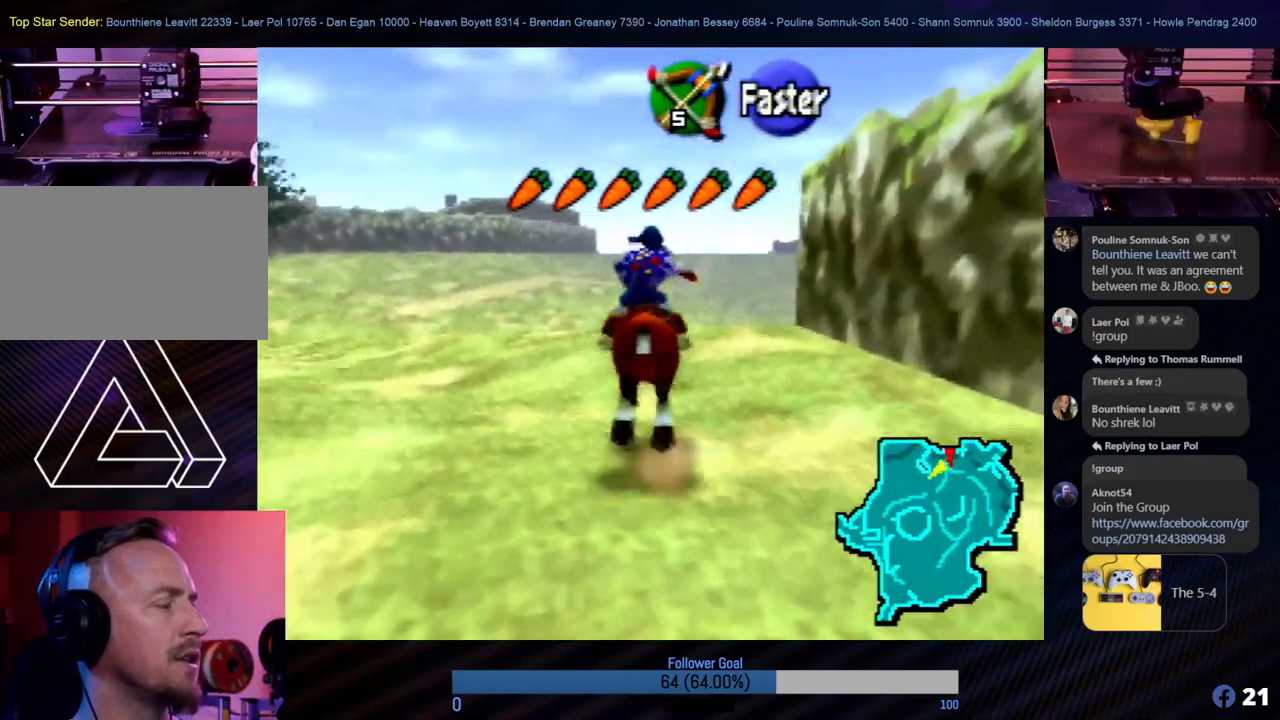
{"buttons": [], "left_stick": "up", "events": []}
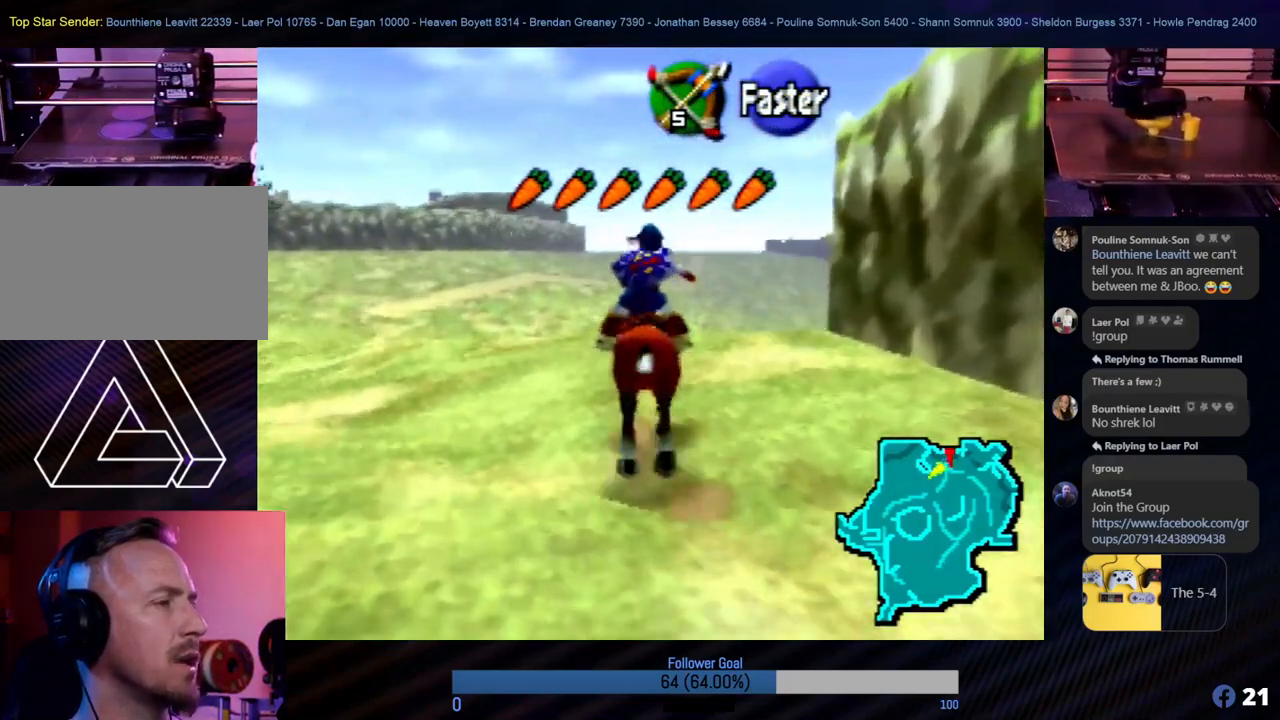
{"buttons": [], "left_stick": "up", "events": [[118, "left_stick", "up-right"], [472, "left_stick", "up"]]}
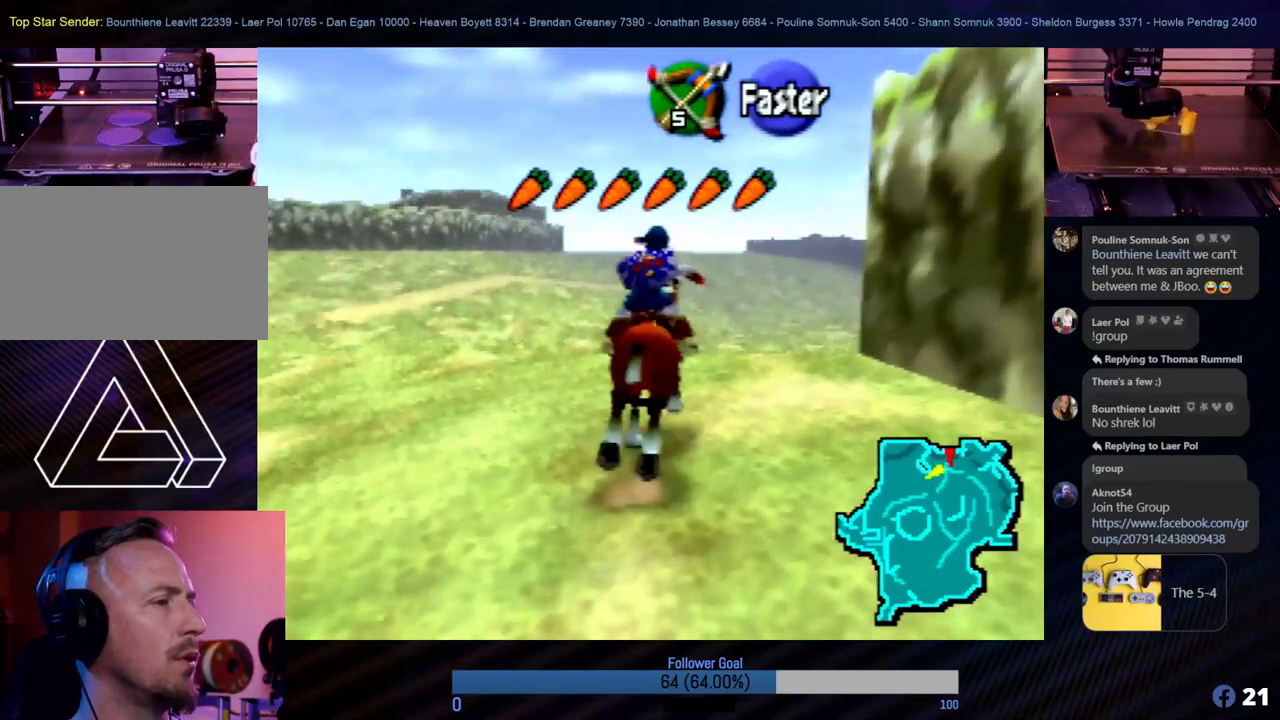
{"buttons": [], "left_stick": "up", "events": []}
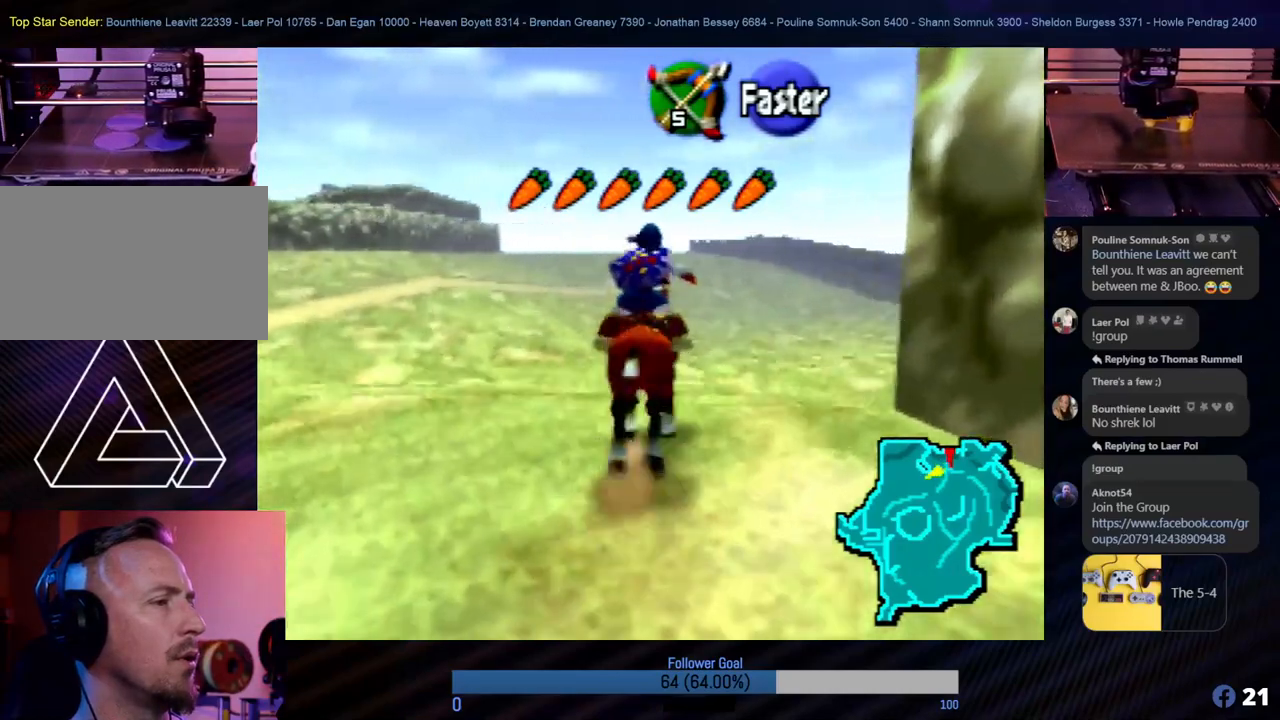
{"buttons": [], "left_stick": "up-right", "events": [[118, "left_stick", "up-right"]]}
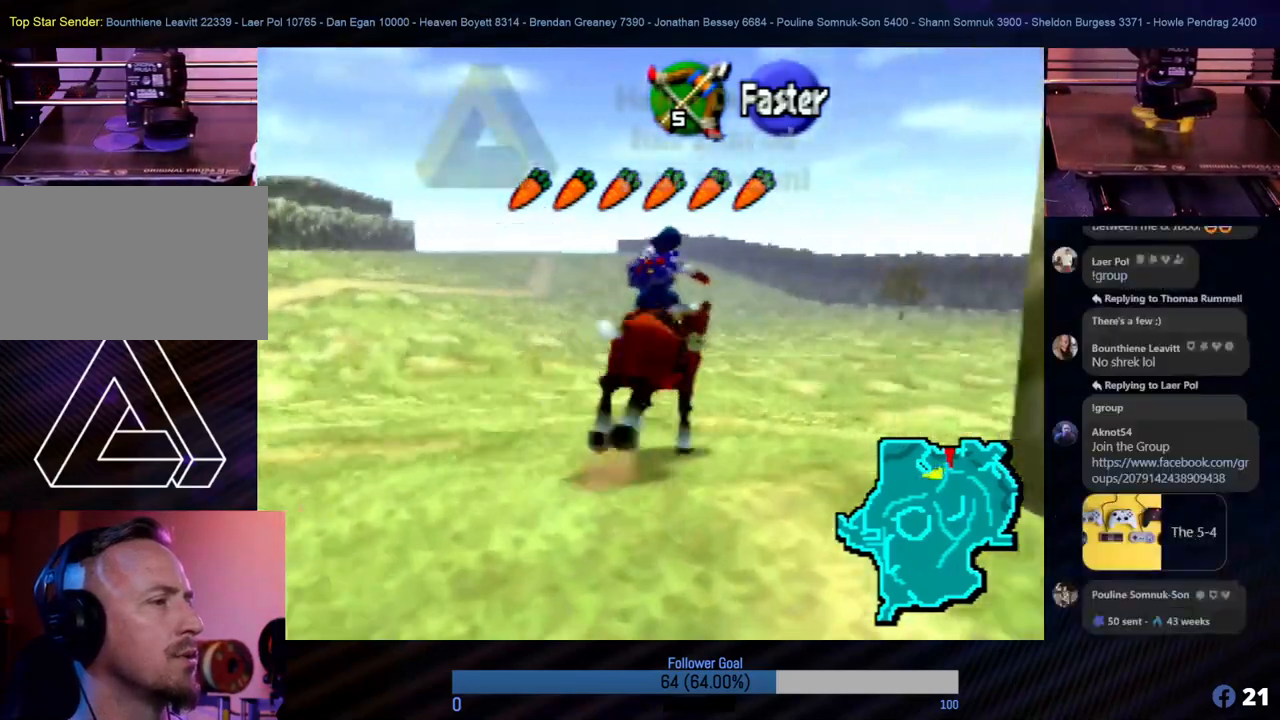
{"buttons": [], "left_stick": "up-right", "events": []}
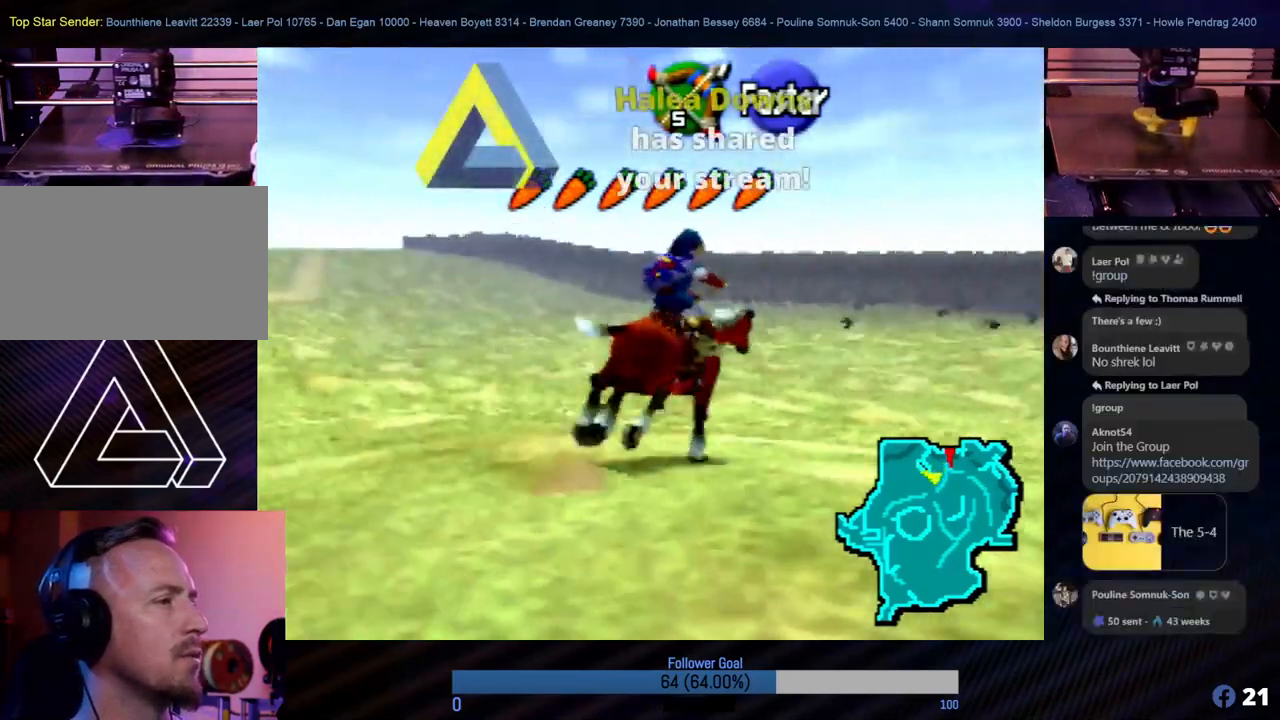
{"buttons": [], "left_stick": "up", "events": [[186, "left_stick", "up"]]}
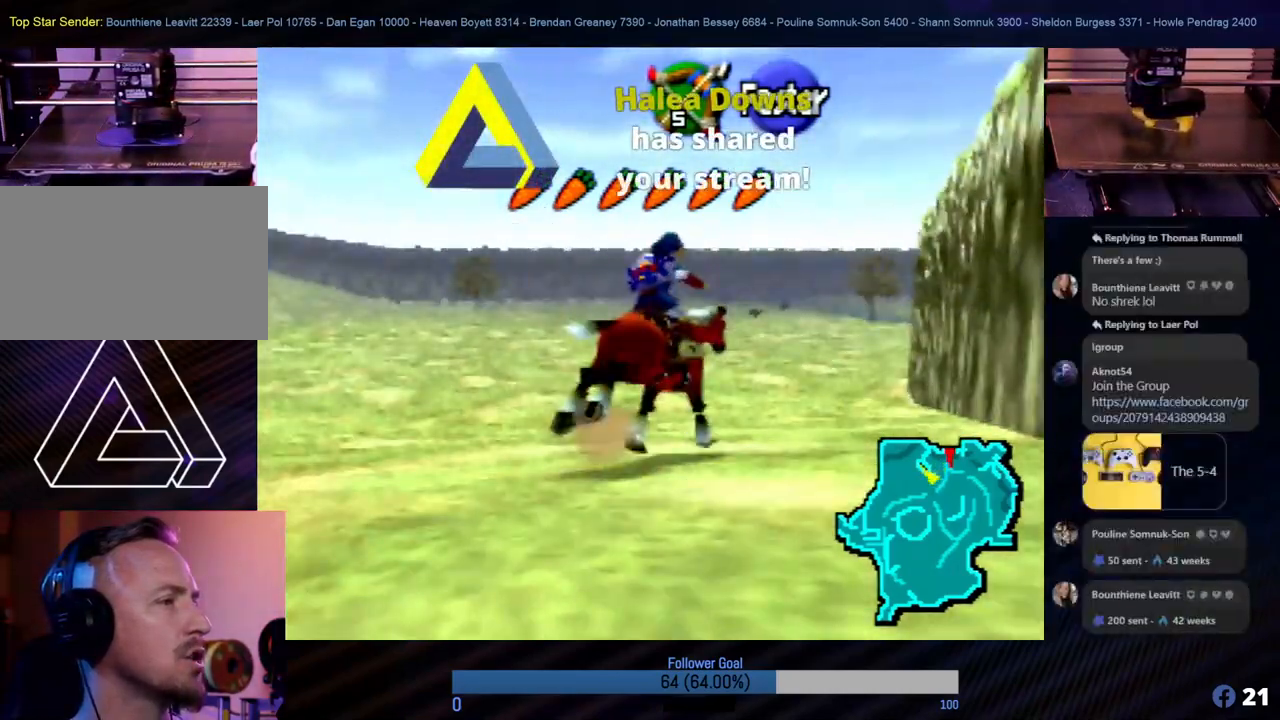
{"buttons": [], "left_stick": "up", "events": []}
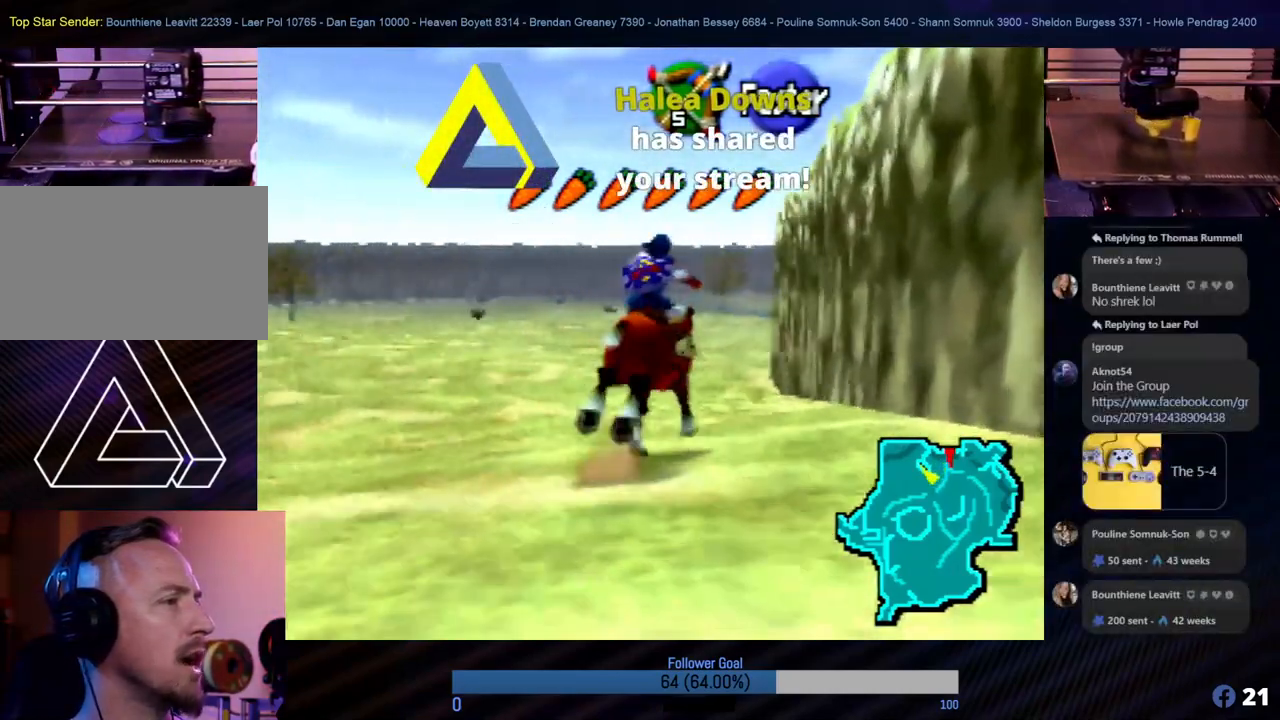
{"buttons": [], "left_stick": "up-left", "events": [[337, "left_stick", "up-left"]]}
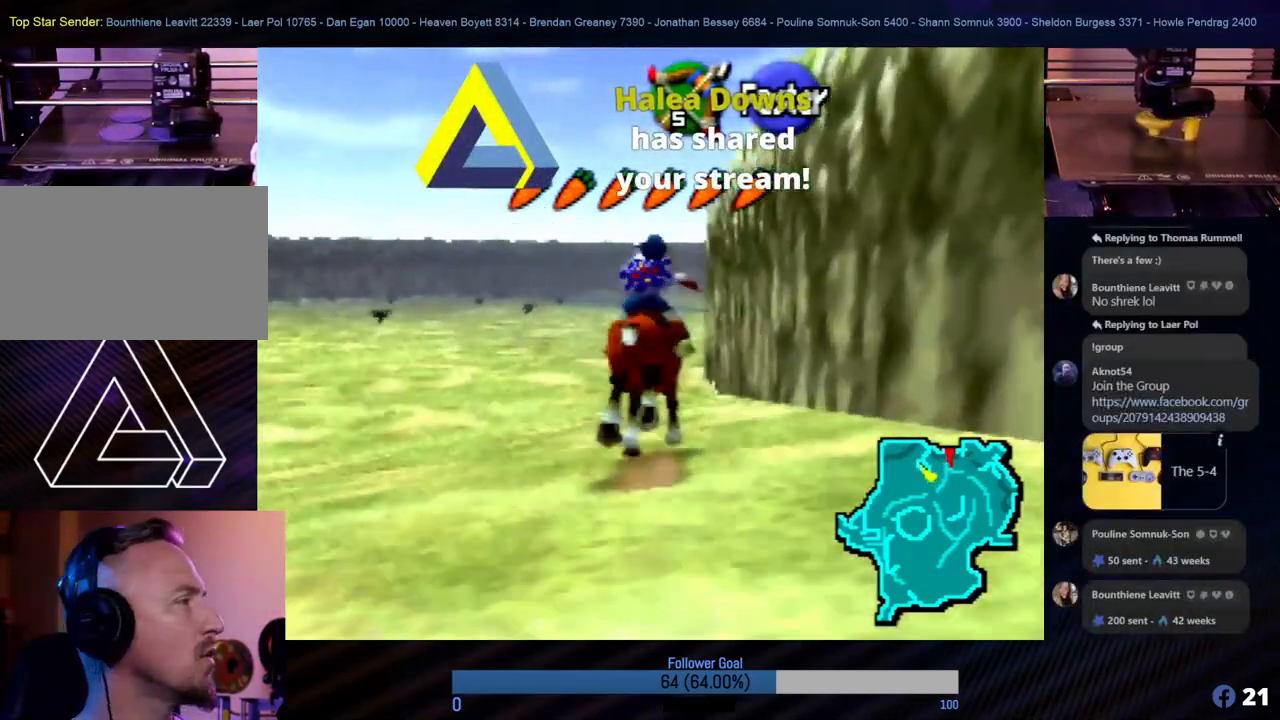
{"buttons": [], "left_stick": "up", "events": [[118, "left_stick", "up"]]}
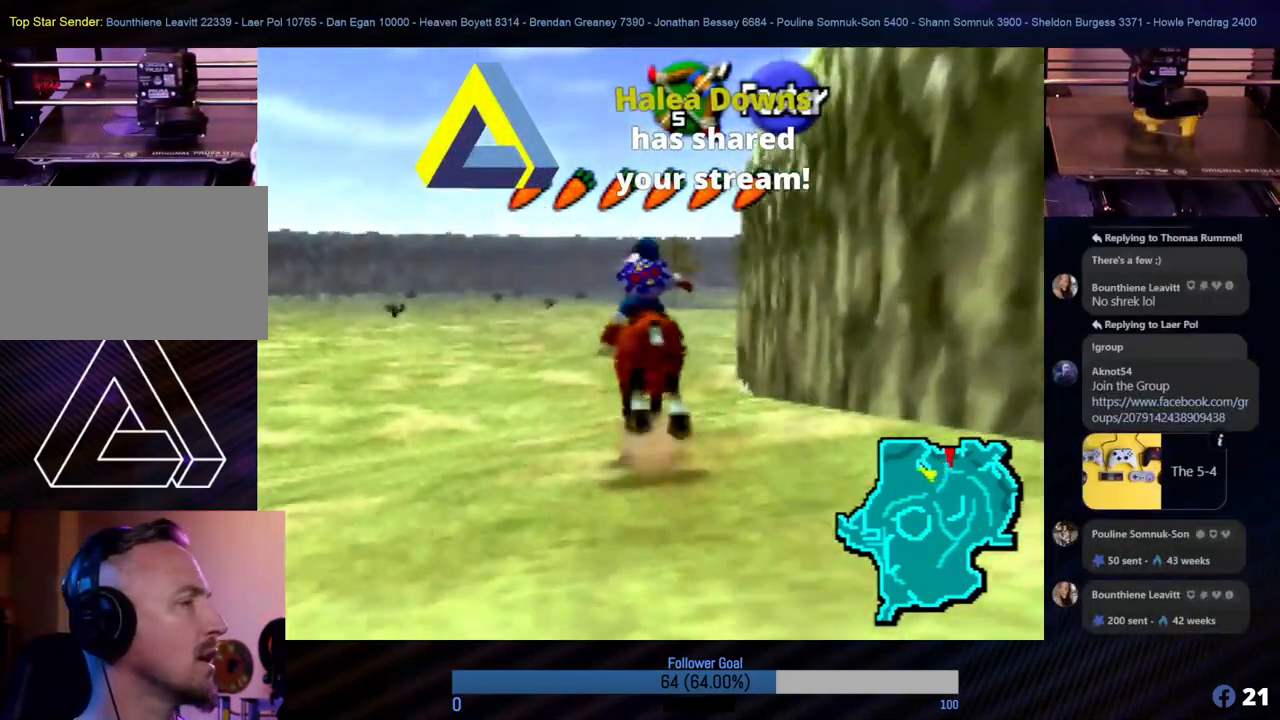
{"buttons": [], "left_stick": "up", "events": []}
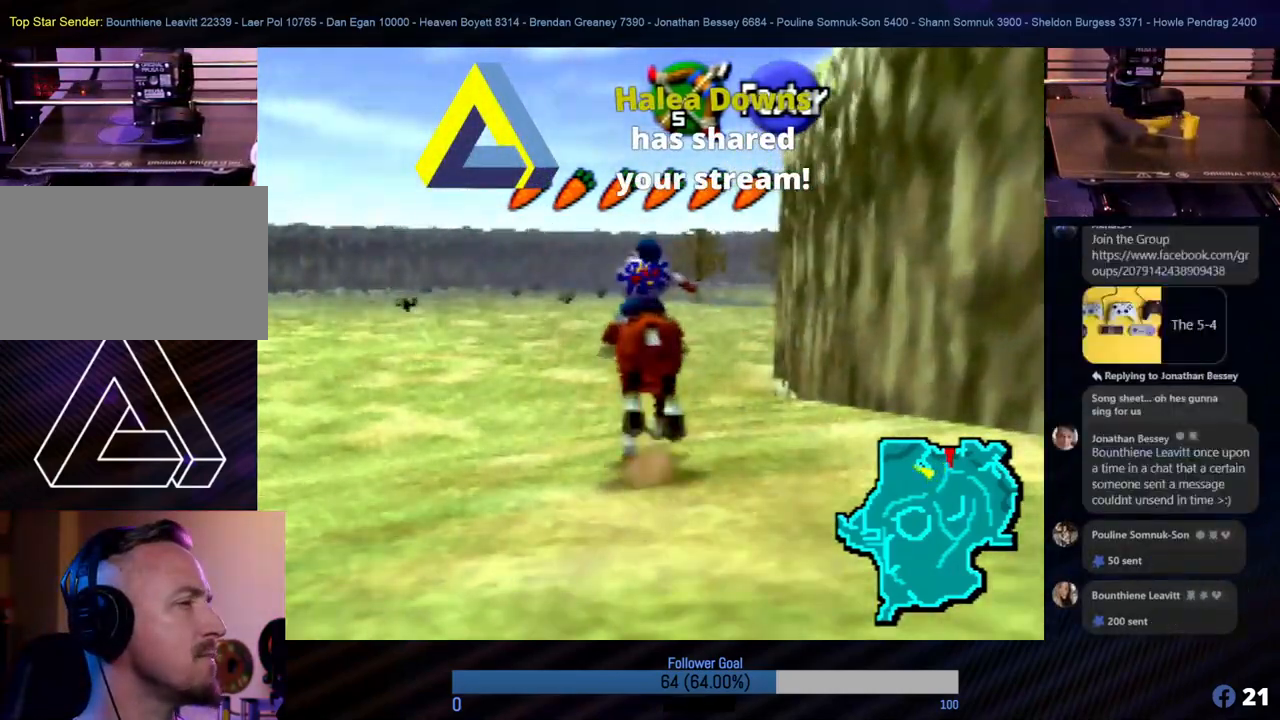
{"buttons": [], "left_stick": "up", "events": []}
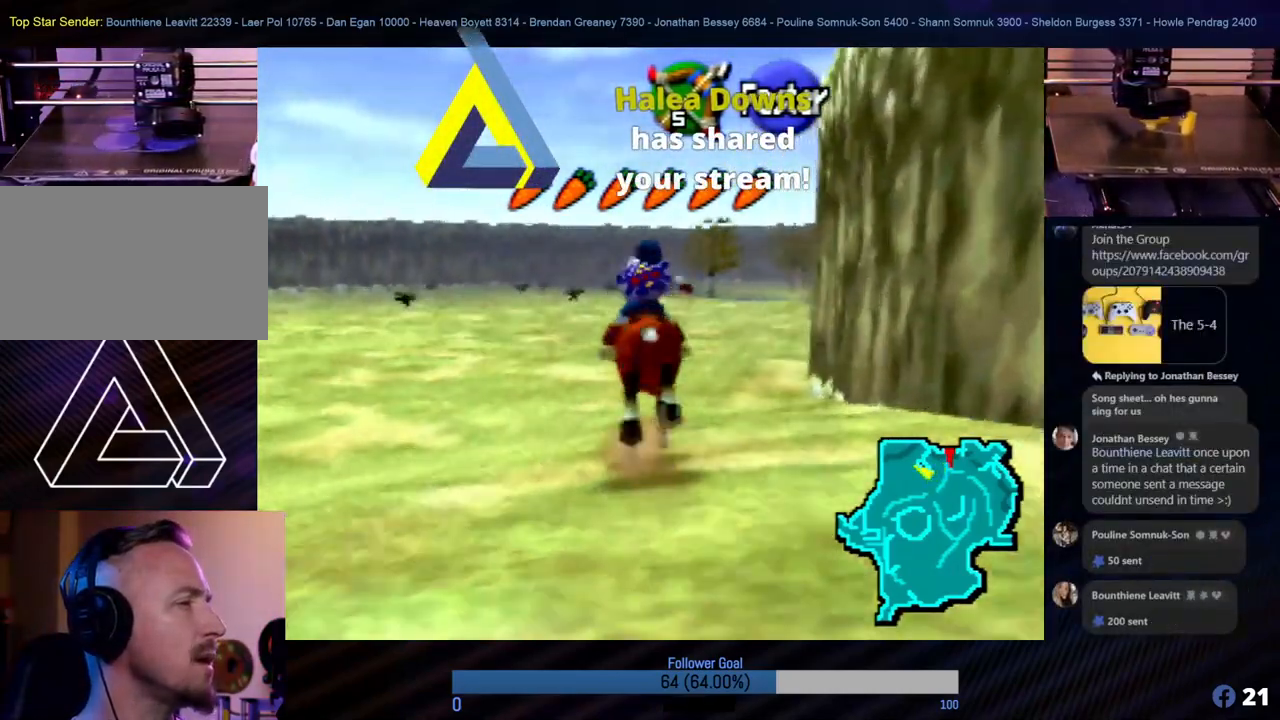
{"buttons": [], "left_stick": "up", "events": []}
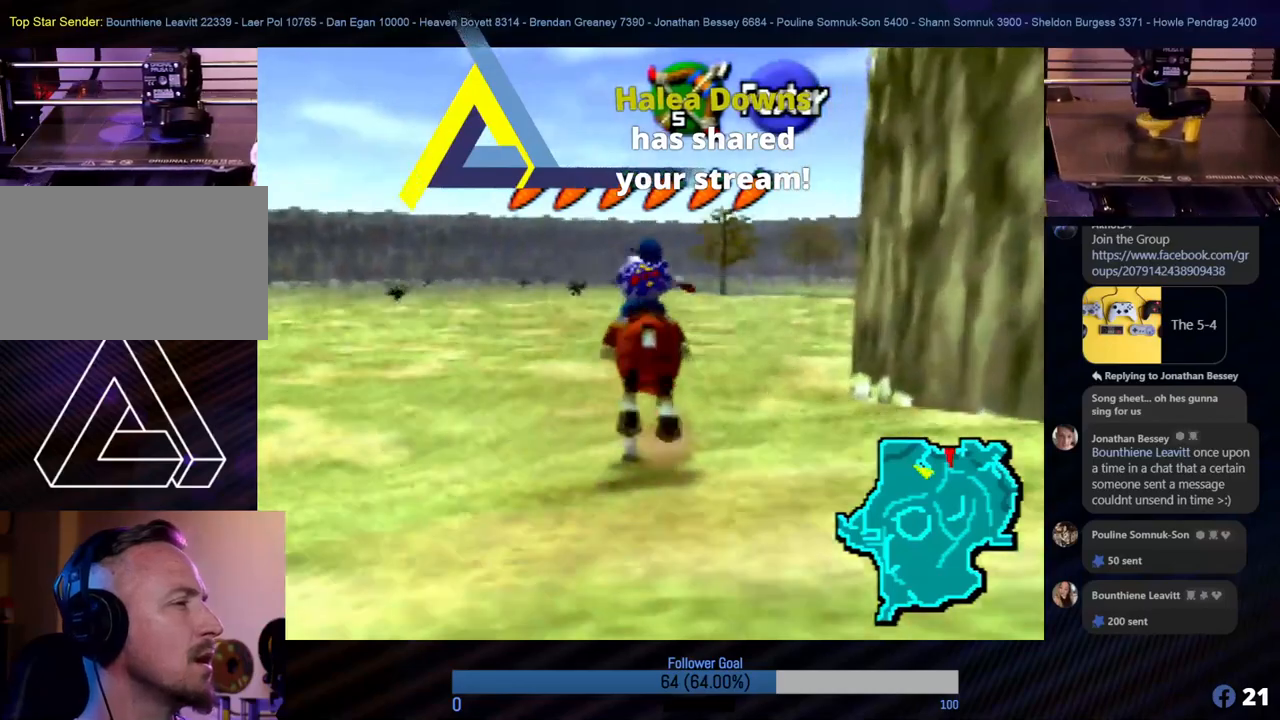
{"buttons": [], "left_stick": "up", "events": []}
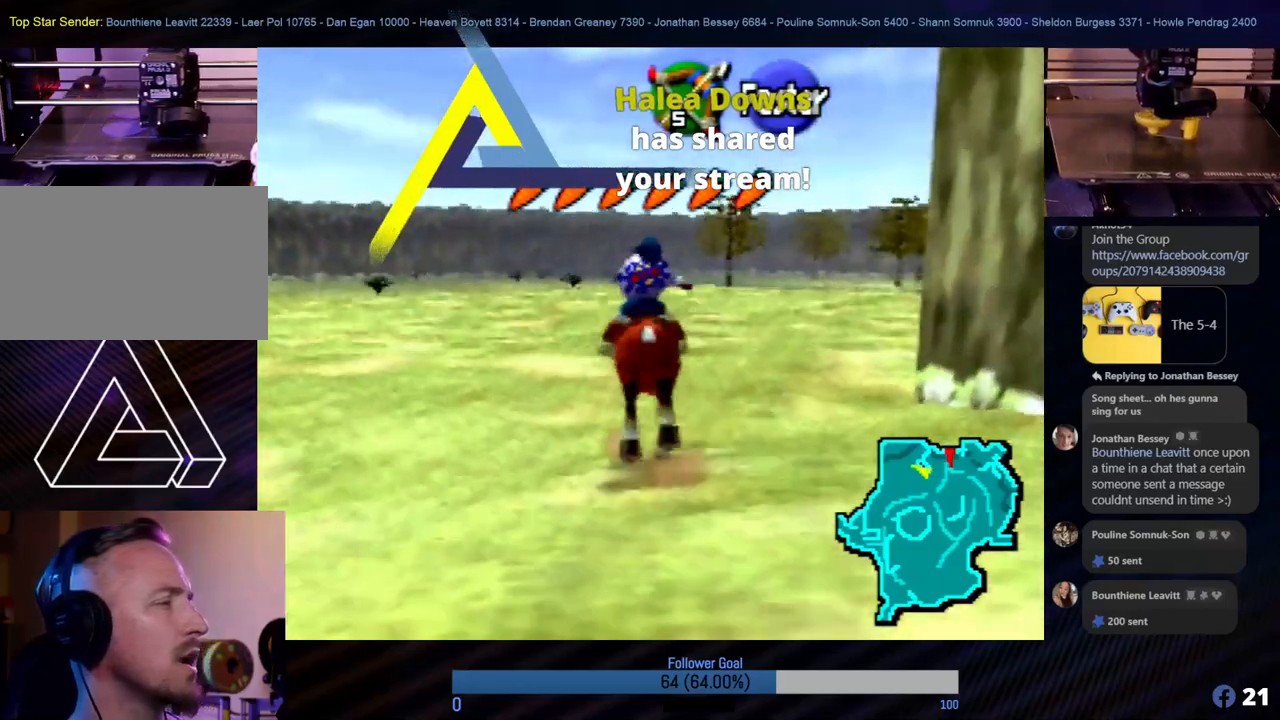
{"buttons": [], "left_stick": "up", "events": []}
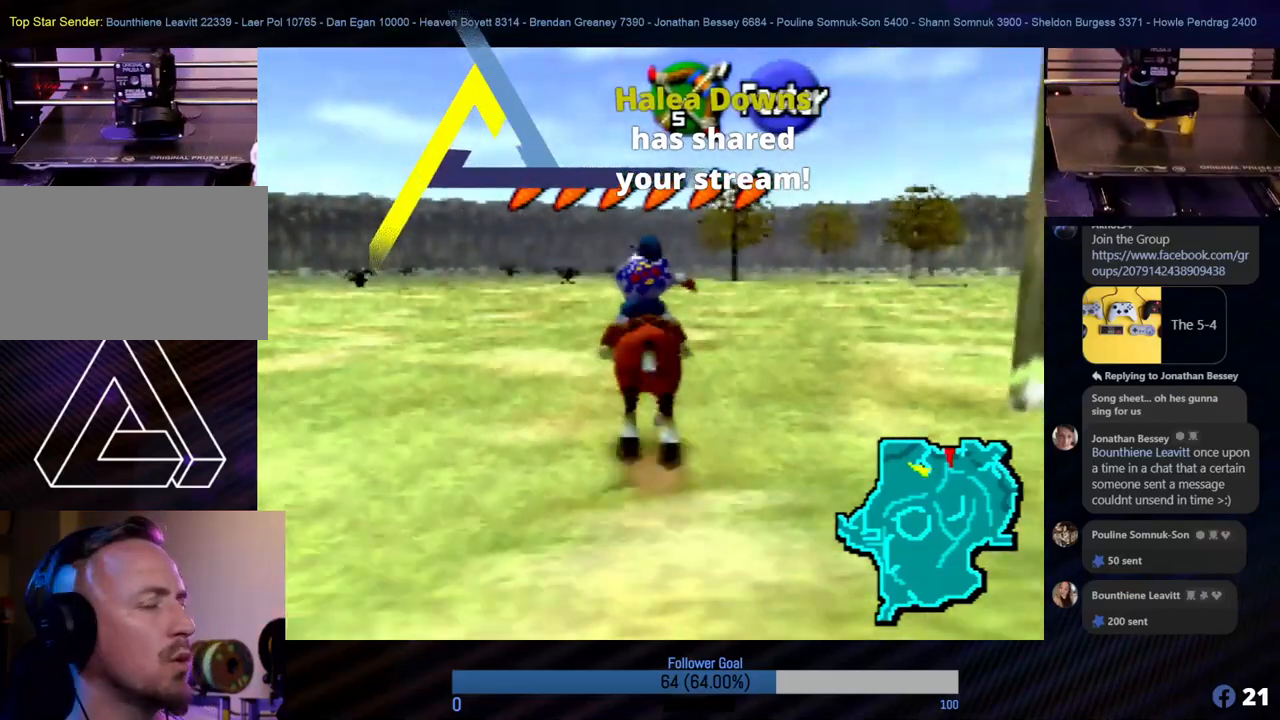
{"buttons": [], "left_stick": "up", "events": []}
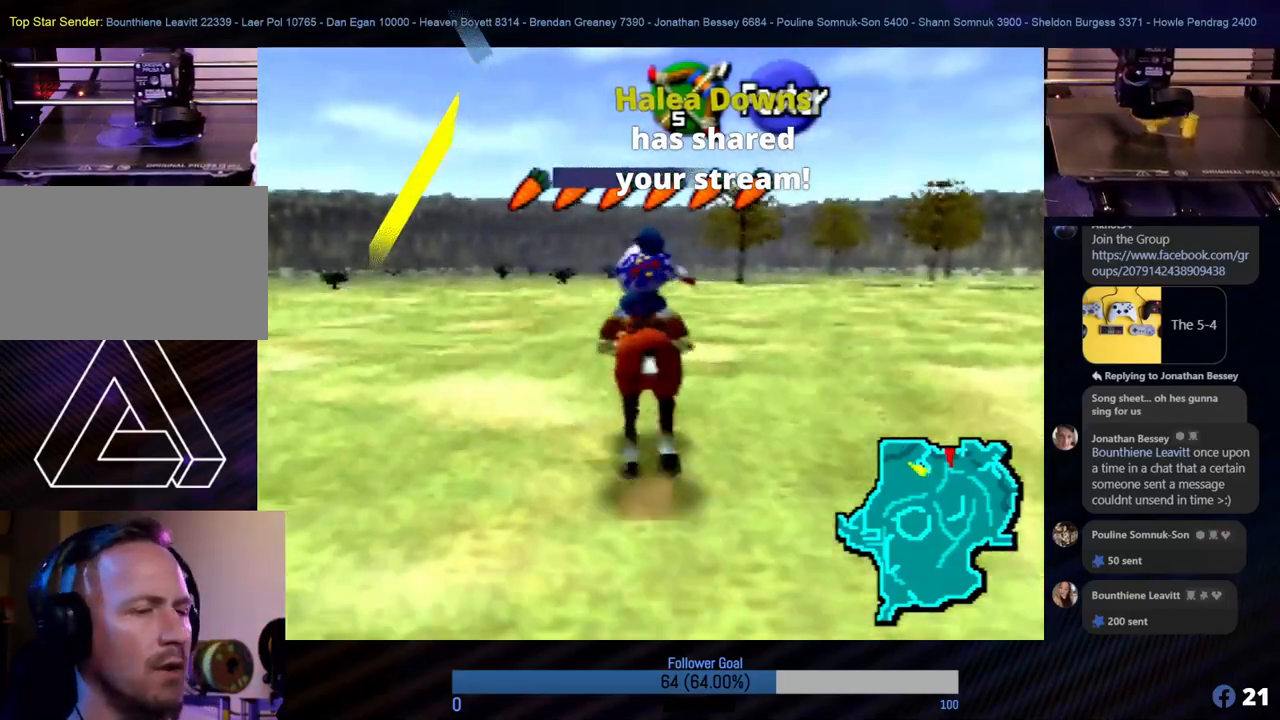
{"buttons": [], "left_stick": "up", "events": []}
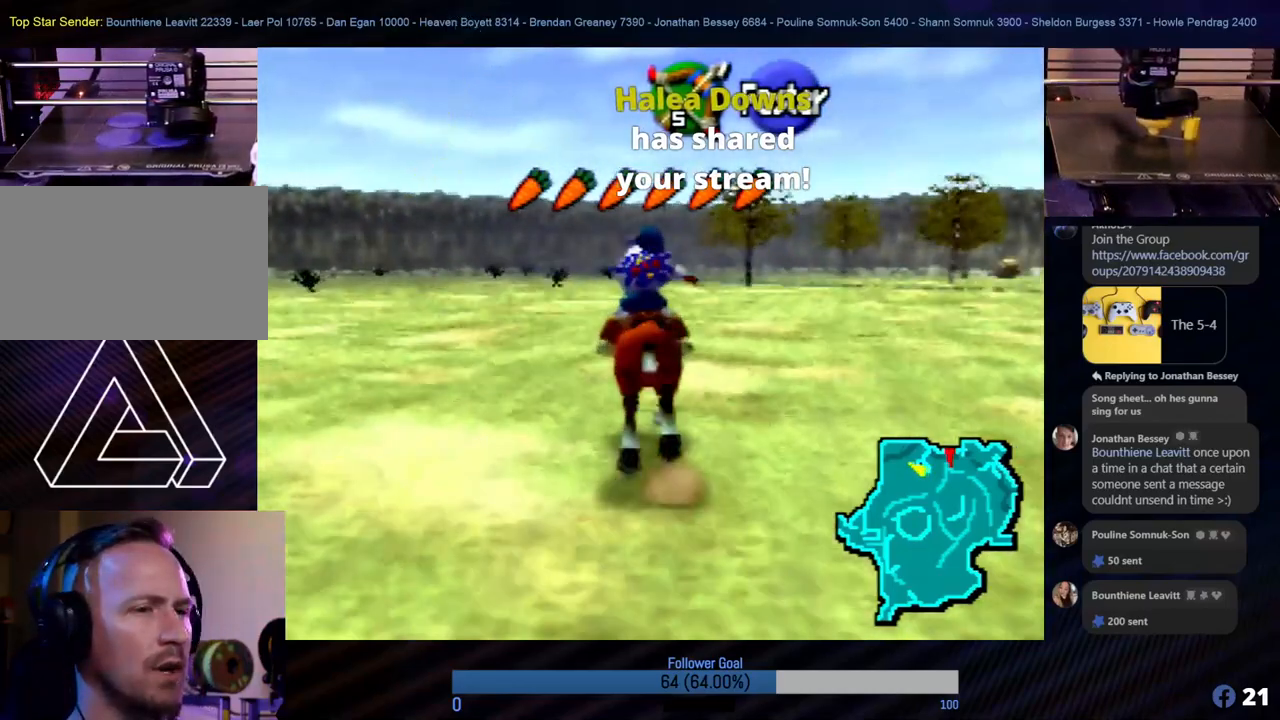
{"buttons": [], "left_stick": "up", "events": []}
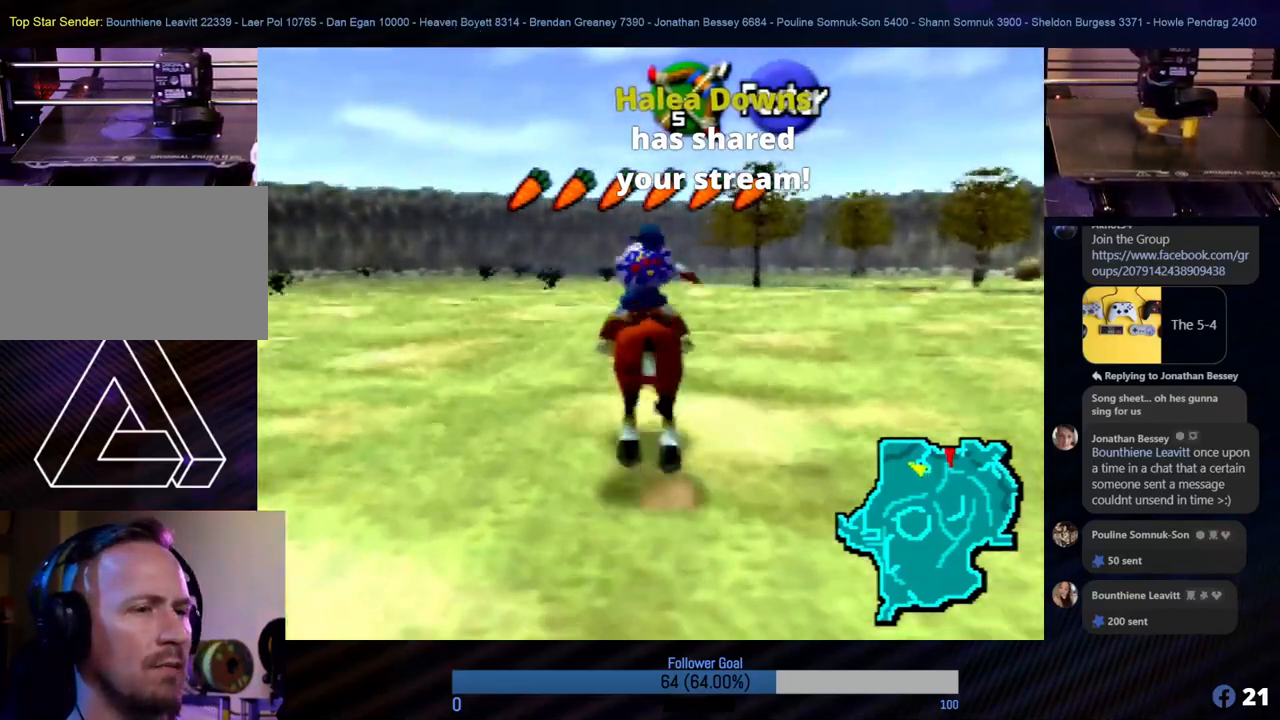
{"buttons": [], "left_stick": "up", "events": []}
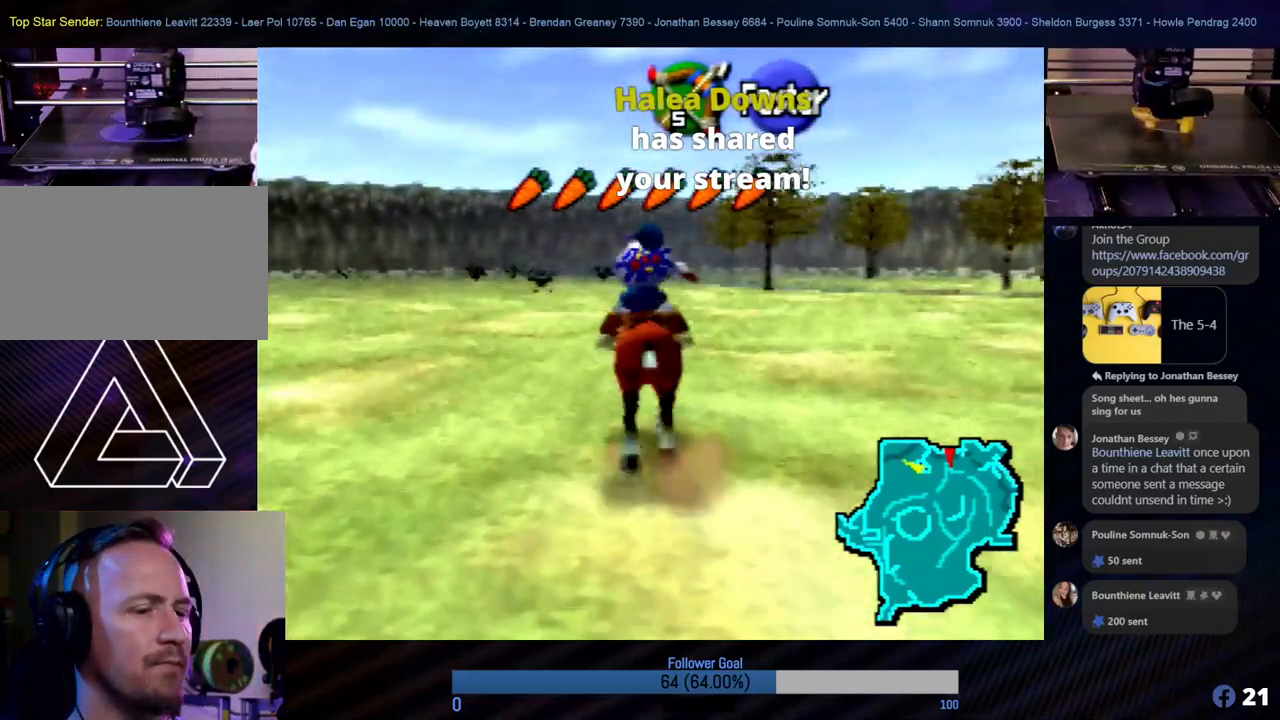
{"buttons": [], "left_stick": "up", "events": []}
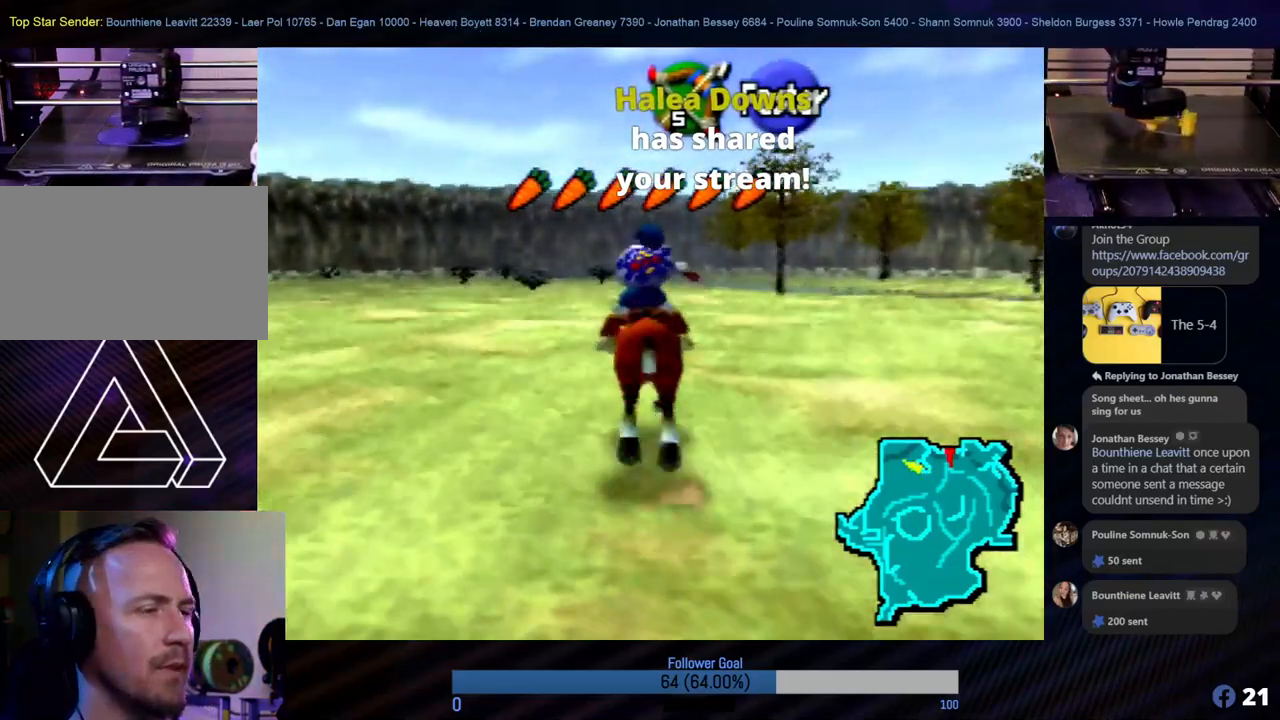
{"buttons": [], "left_stick": "up-right", "events": [[404, "left_stick", "up-right"]]}
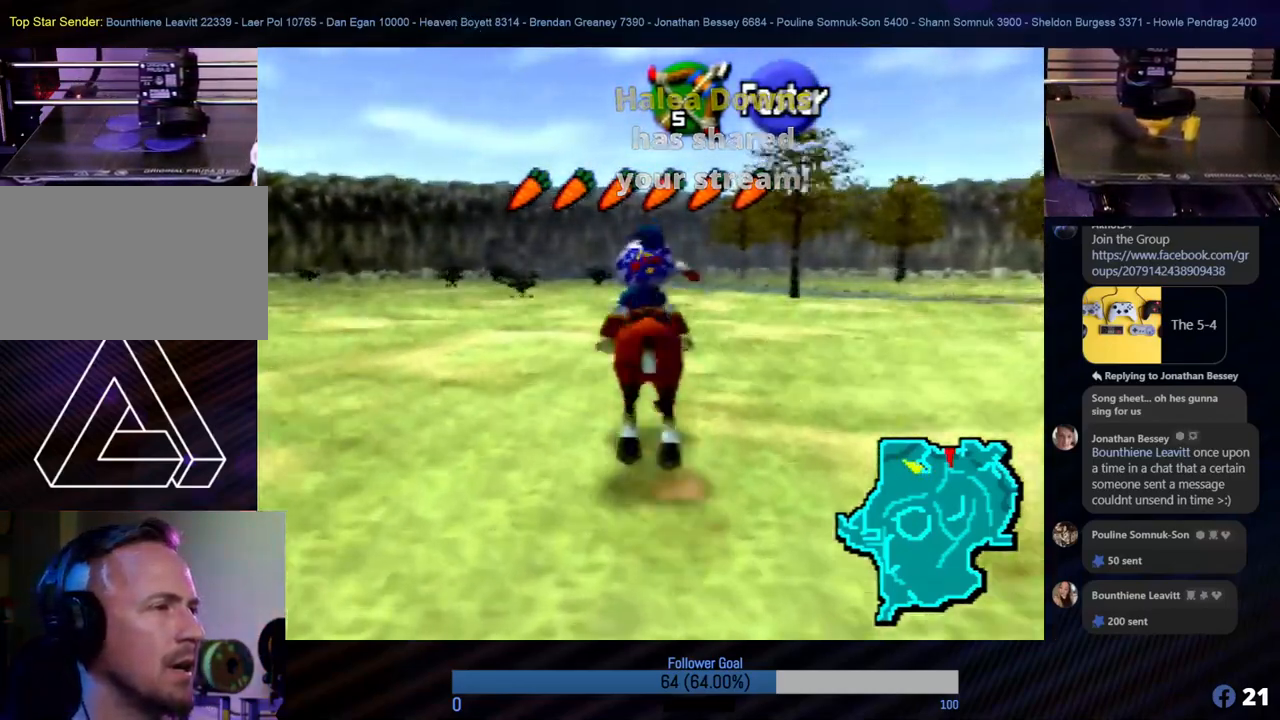
{"buttons": [], "left_stick": "up", "events": [[489, "left_stick", "up"]]}
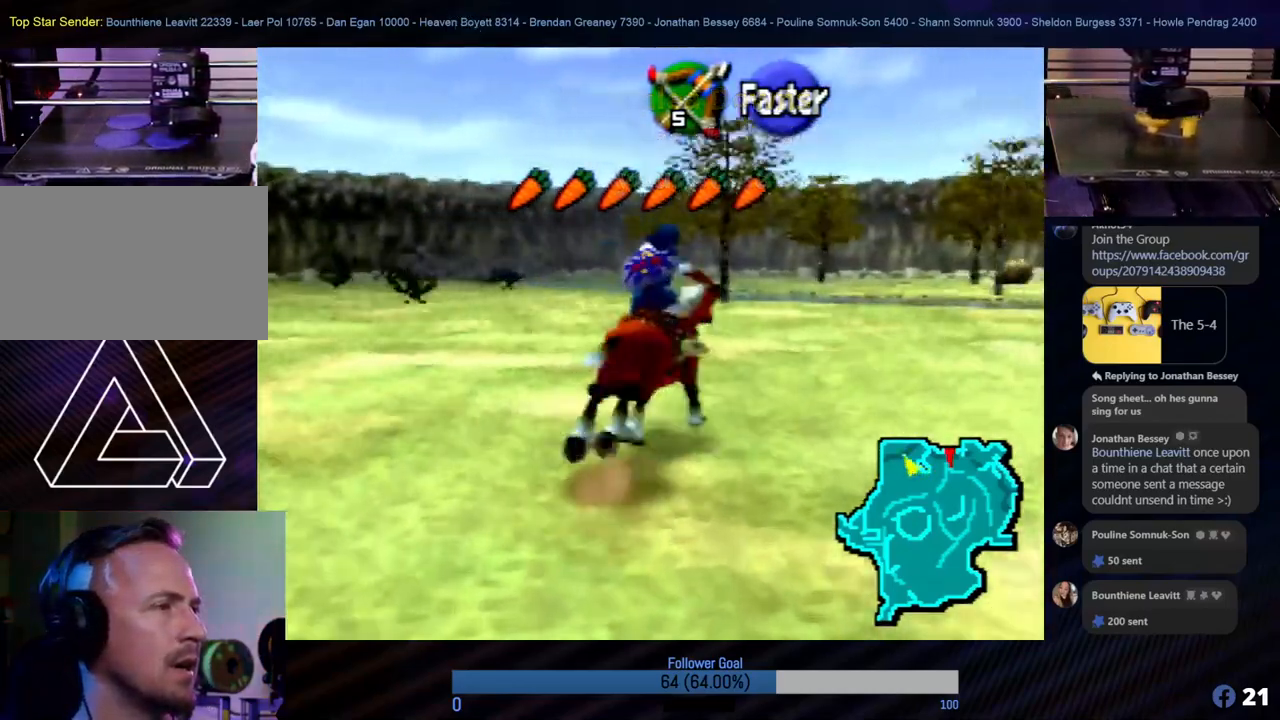
{"buttons": [], "left_stick": "up", "events": []}
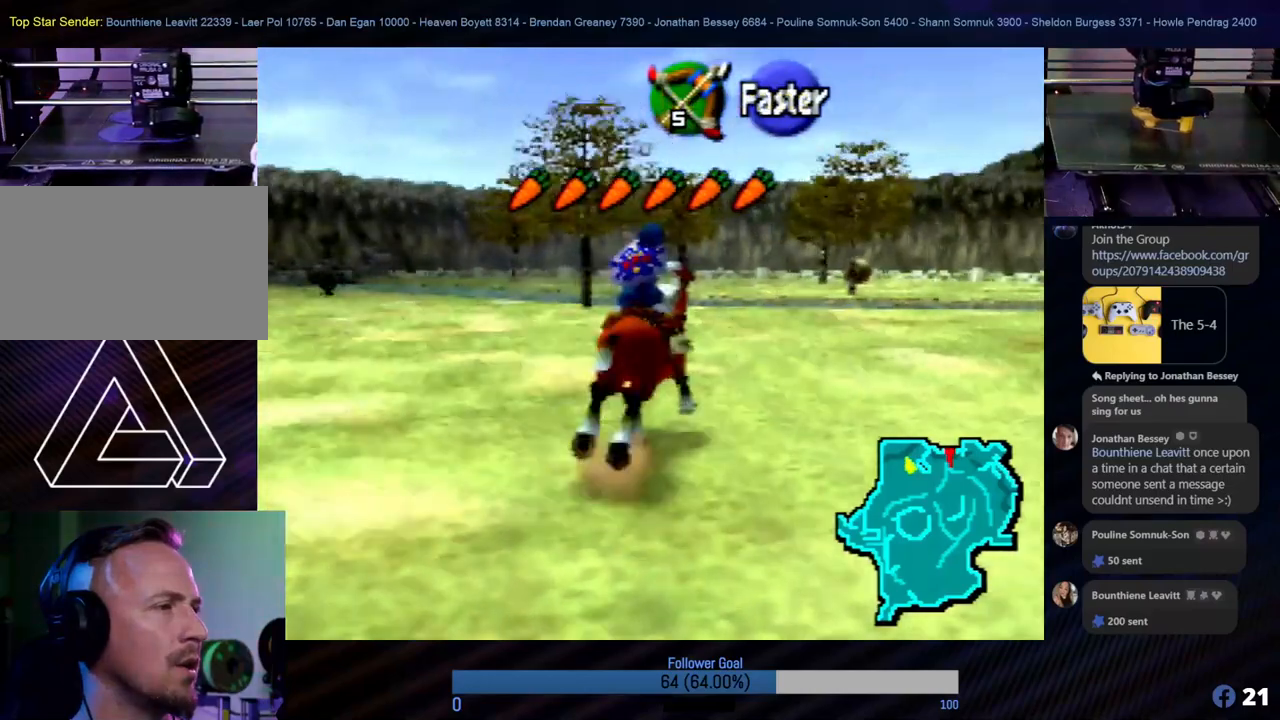
{"buttons": [], "left_stick": "up", "events": []}
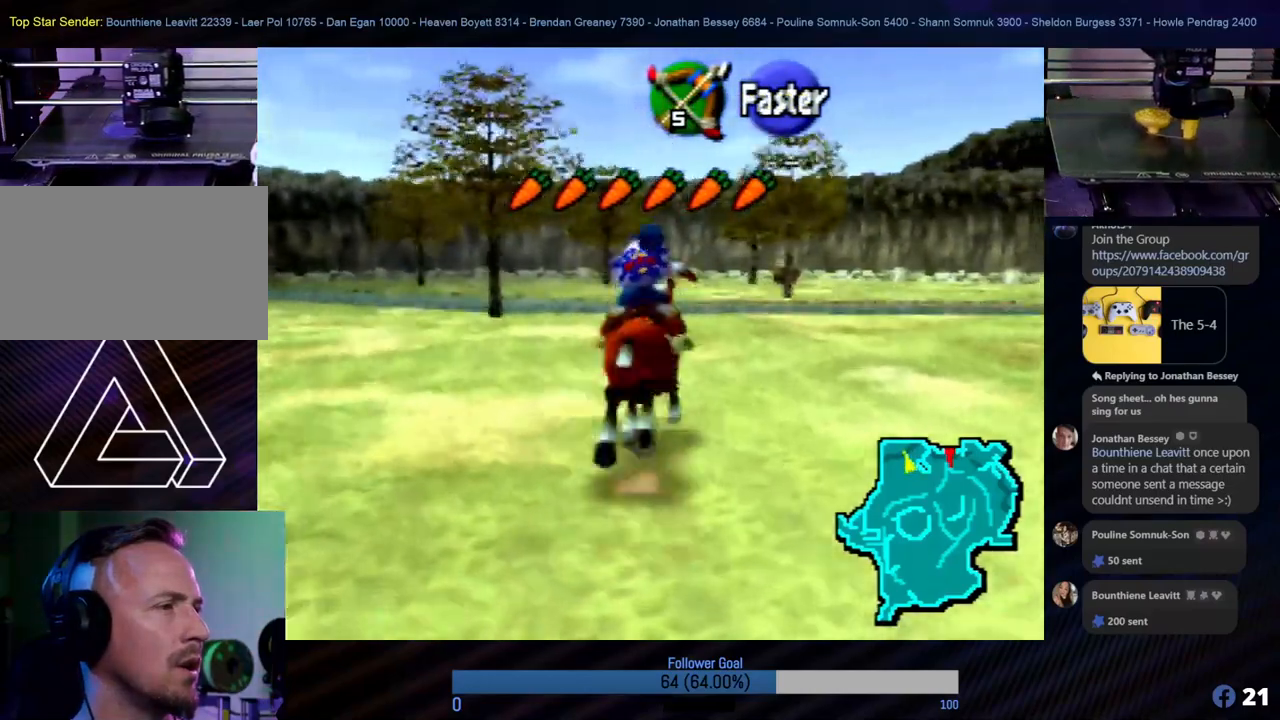
{"buttons": [], "left_stick": "up", "events": []}
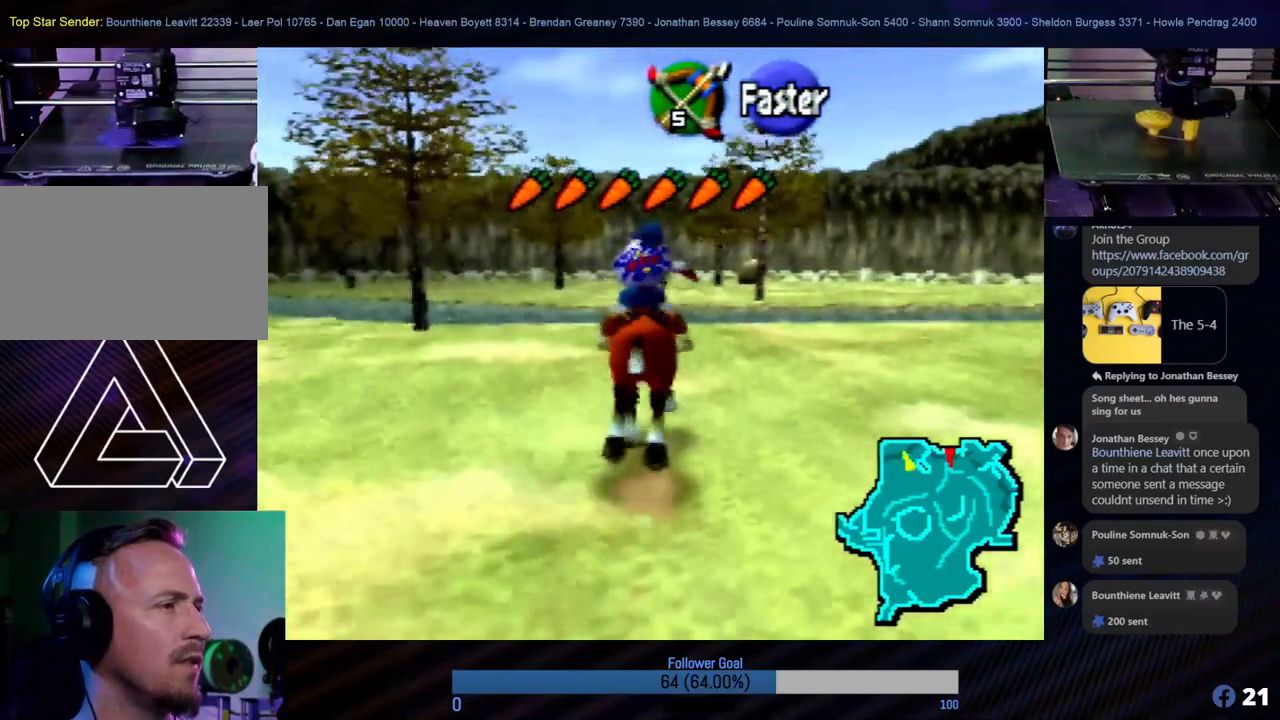
{"buttons": [], "left_stick": "up", "events": []}
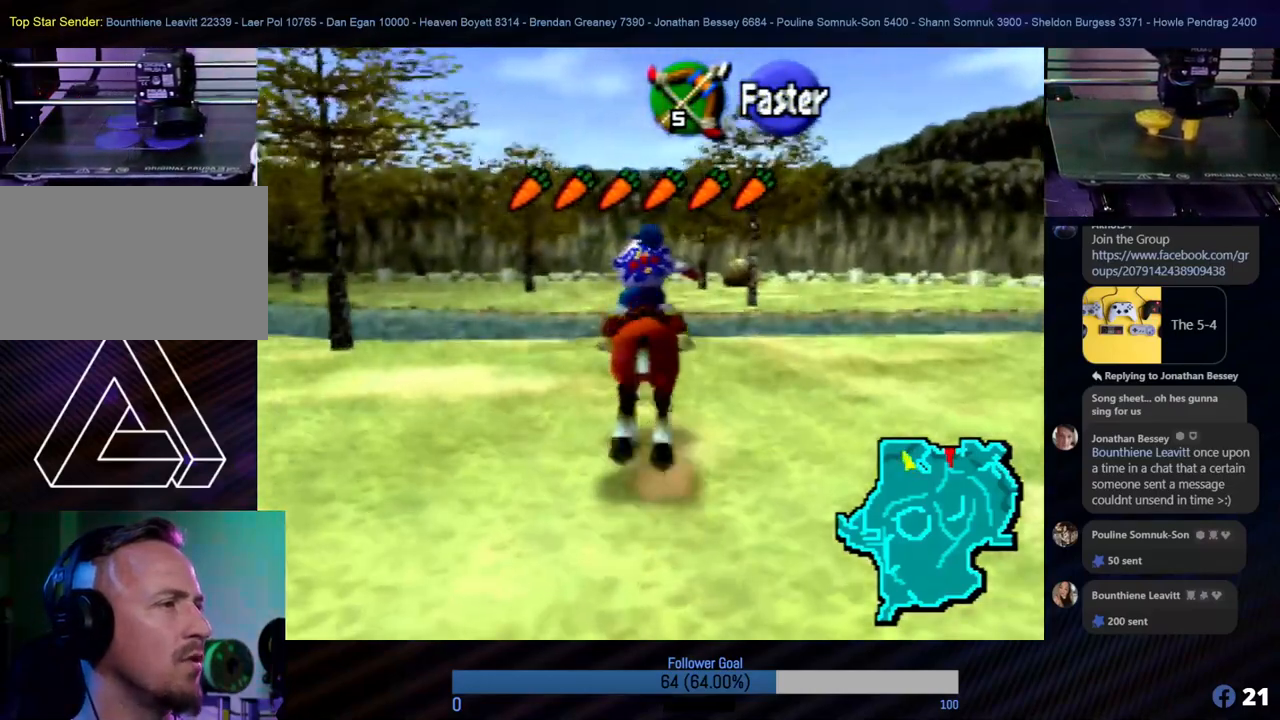
{"buttons": [], "left_stick": "up", "events": []}
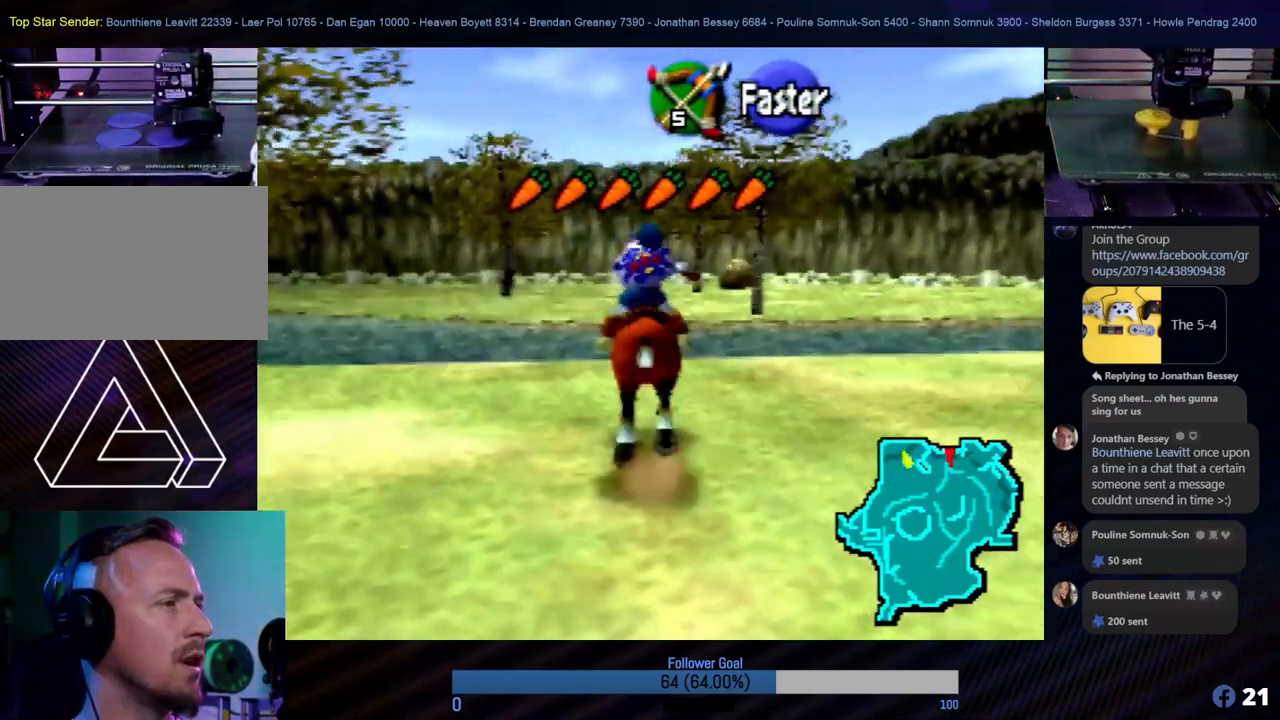
{"buttons": [], "left_stick": "up", "events": []}